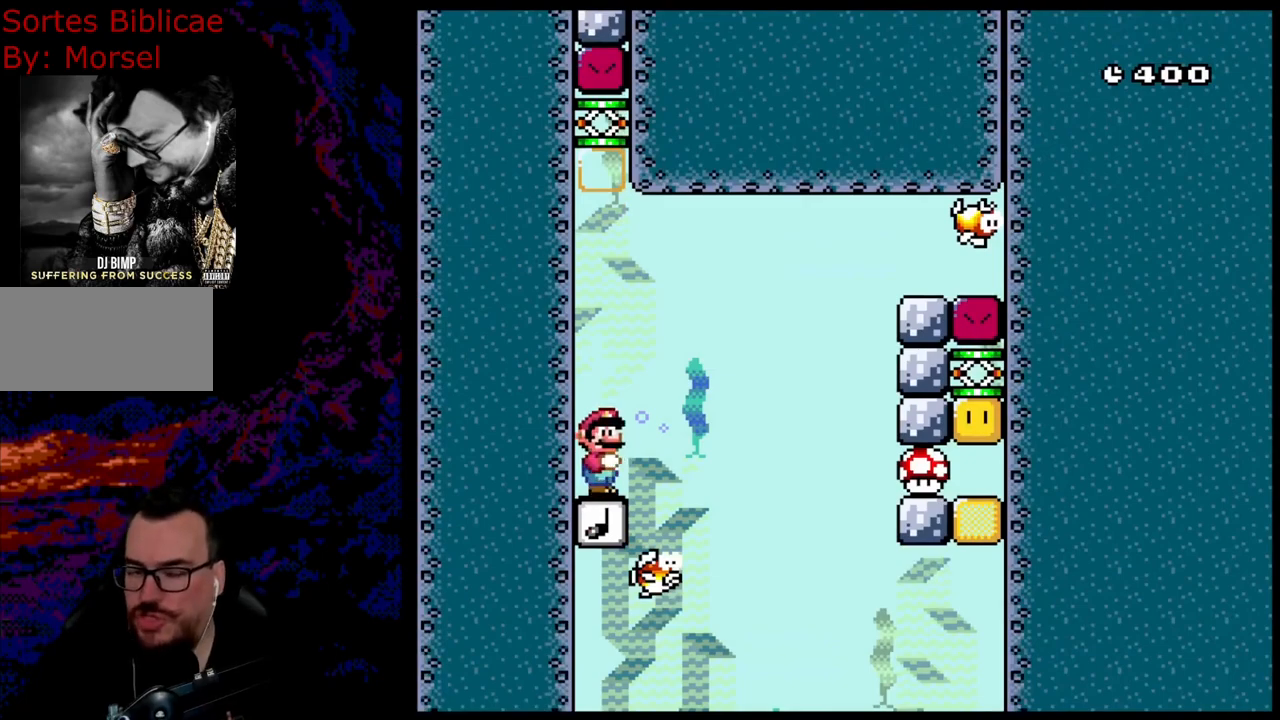
Gameplay with a controller (Nintendo layout); each line is a JSON object with the inputs held at the frame after it. "events" lists button and stick changes between this image and that frame as [ms after this image, input, new state], when the widget could be followed in between. Not read: L3 R3.
{"buttons": ["Y"], "events": []}
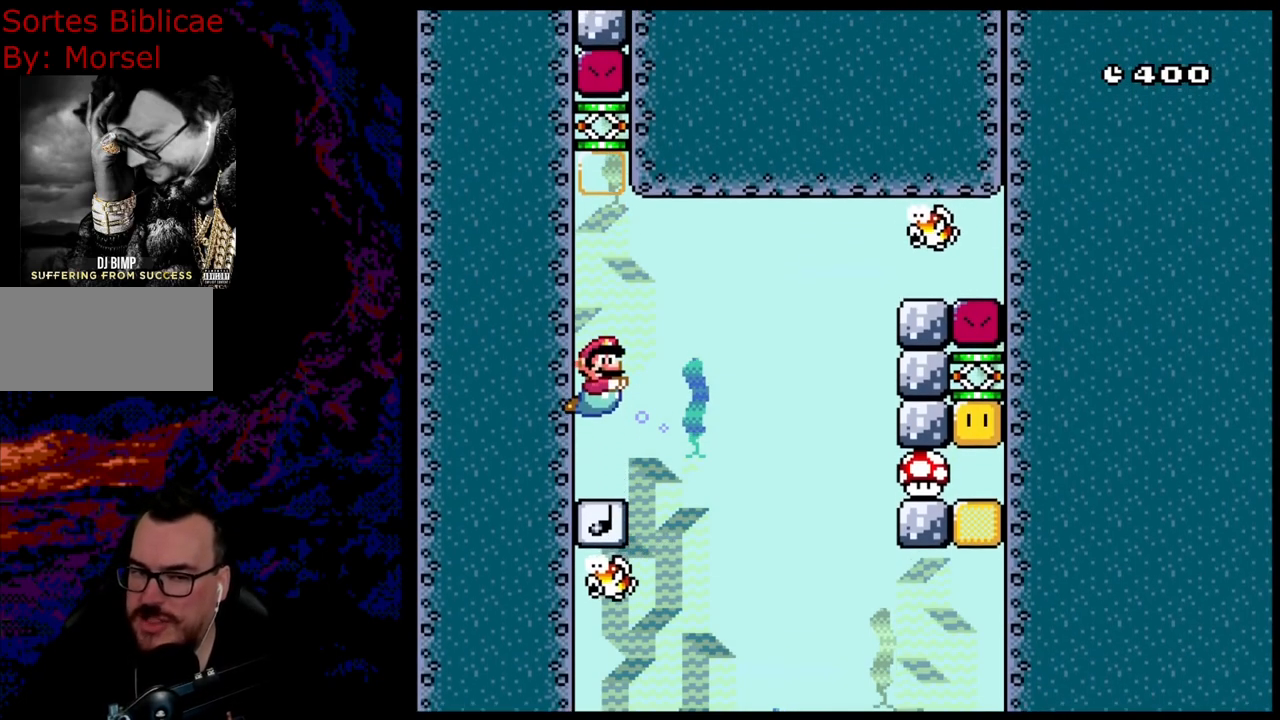
{"buttons": ["Y"], "events": [[33, "DPAD_DOWN", "down"], [133, "B", "down"], [233, "DPAD_DOWN", "up"], [417, "B", "up"]]}
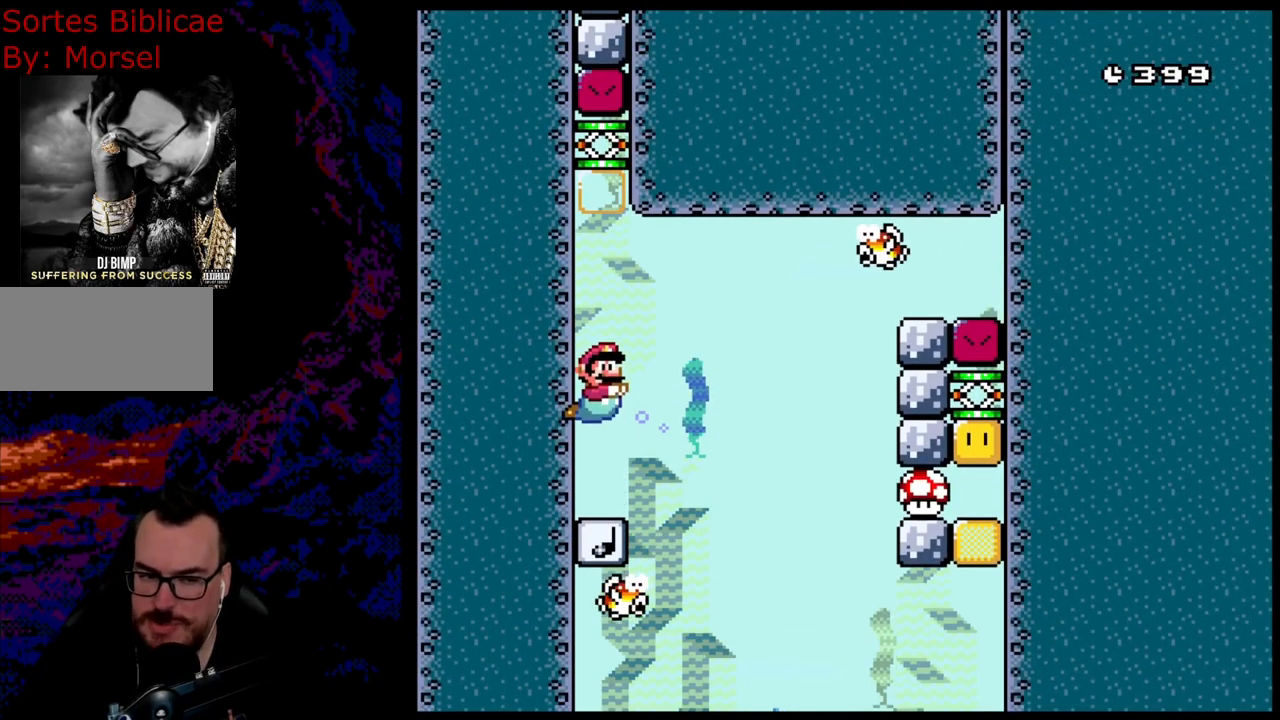
{"buttons": ["Y", "DPAD_RIGHT"], "events": [[300, "DPAD_RIGHT", "down"]]}
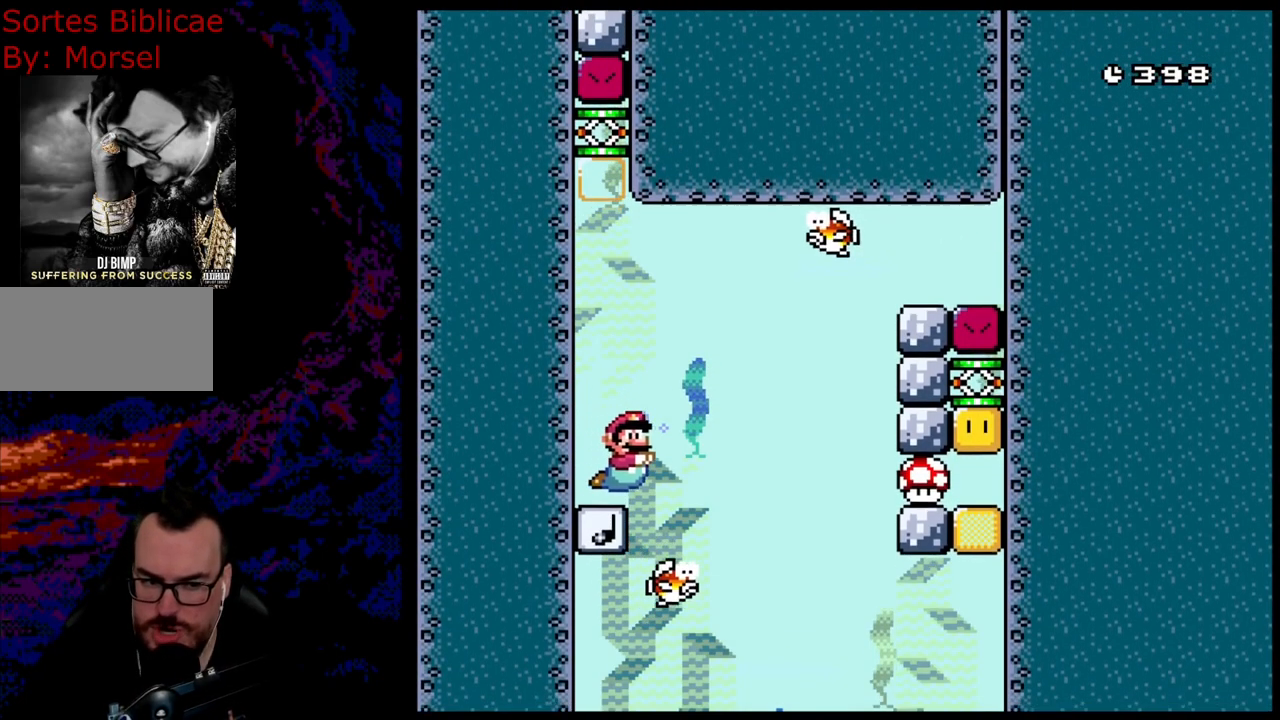
{"buttons": ["B", "Y", "DPAD_UP", "DPAD_RIGHT"], "events": [[33, "DPAD_UP", "down"], [117, "B", "down"]]}
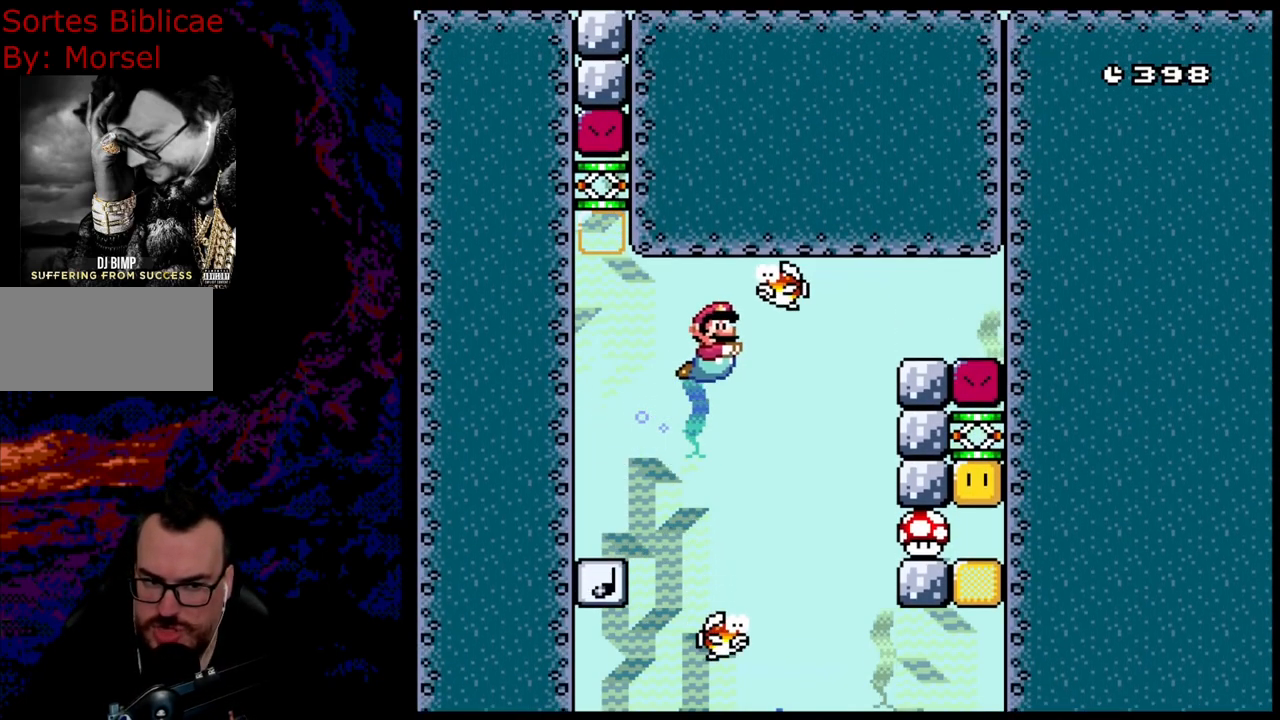
{"buttons": ["B", "Y", "DPAD_UP", "DPAD_LEFT"], "events": [[300, "DPAD_RIGHT", "up"], [333, "DPAD_LEFT", "down"]]}
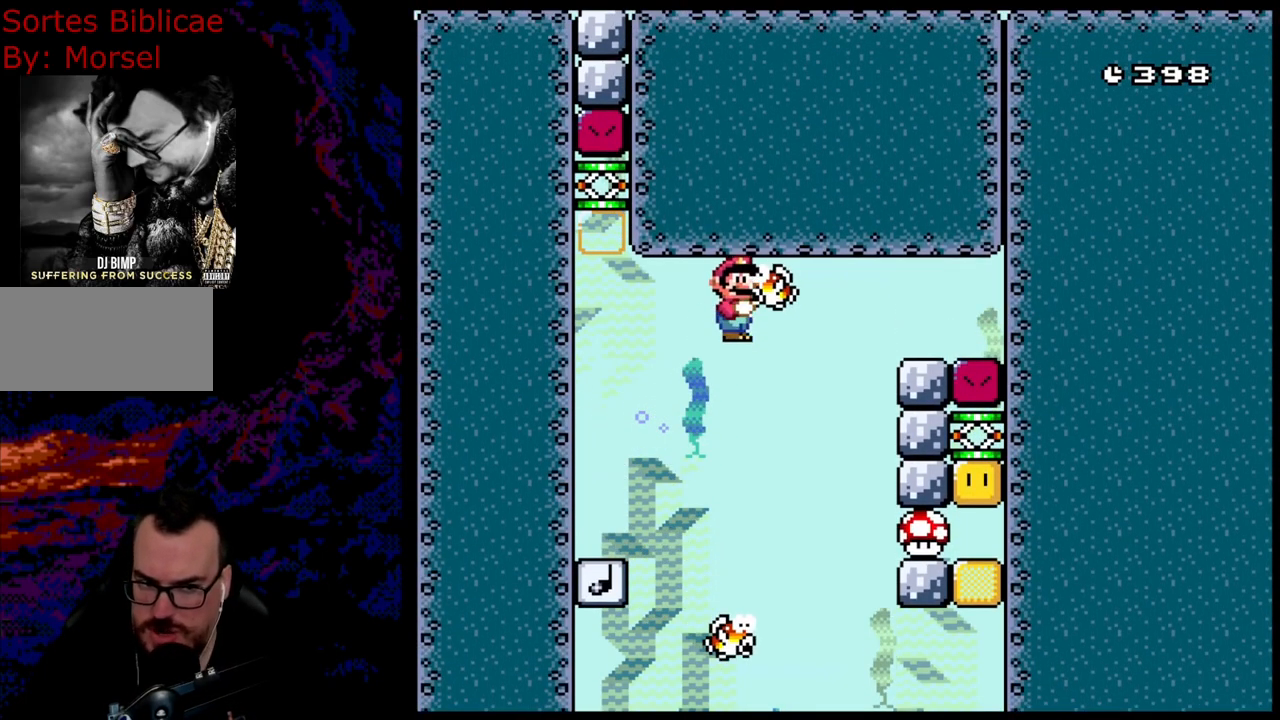
{"buttons": ["B", "Y", "DPAD_UP", "DPAD_LEFT"], "events": []}
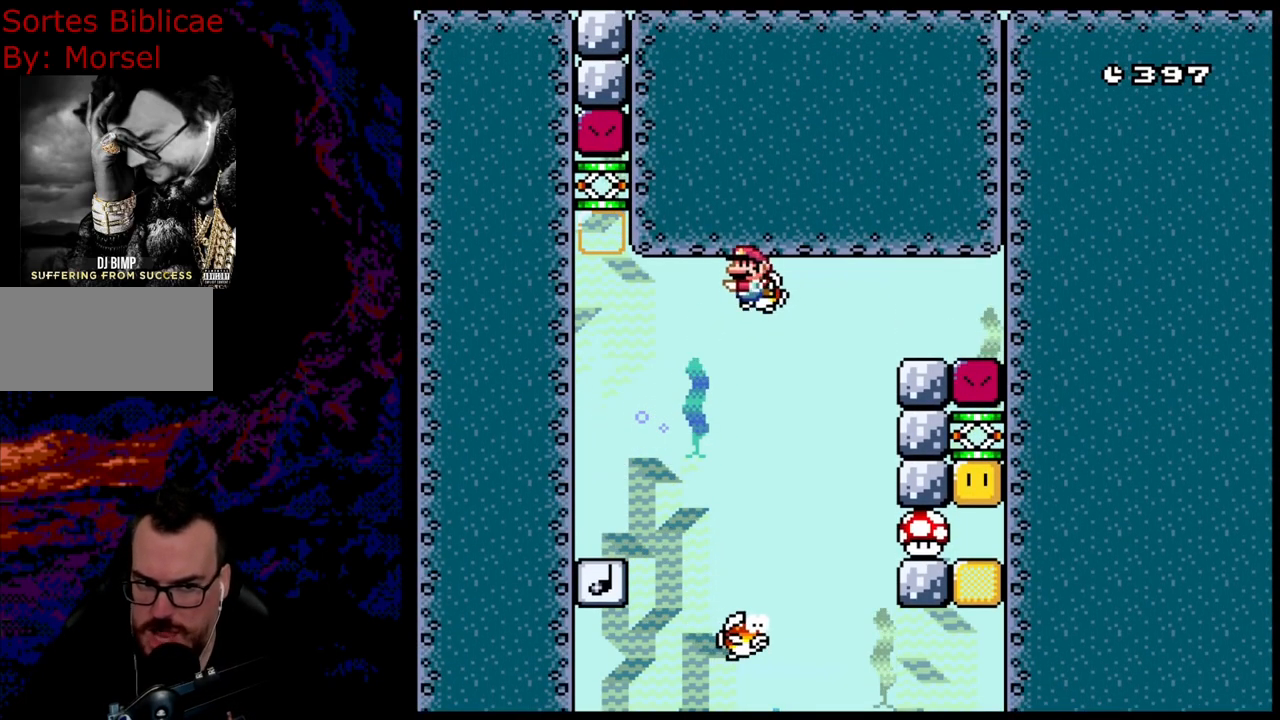
{"buttons": ["Y", "DPAD_LEFT"], "events": [[300, "DPAD_UP", "up"], [333, "B", "up"]]}
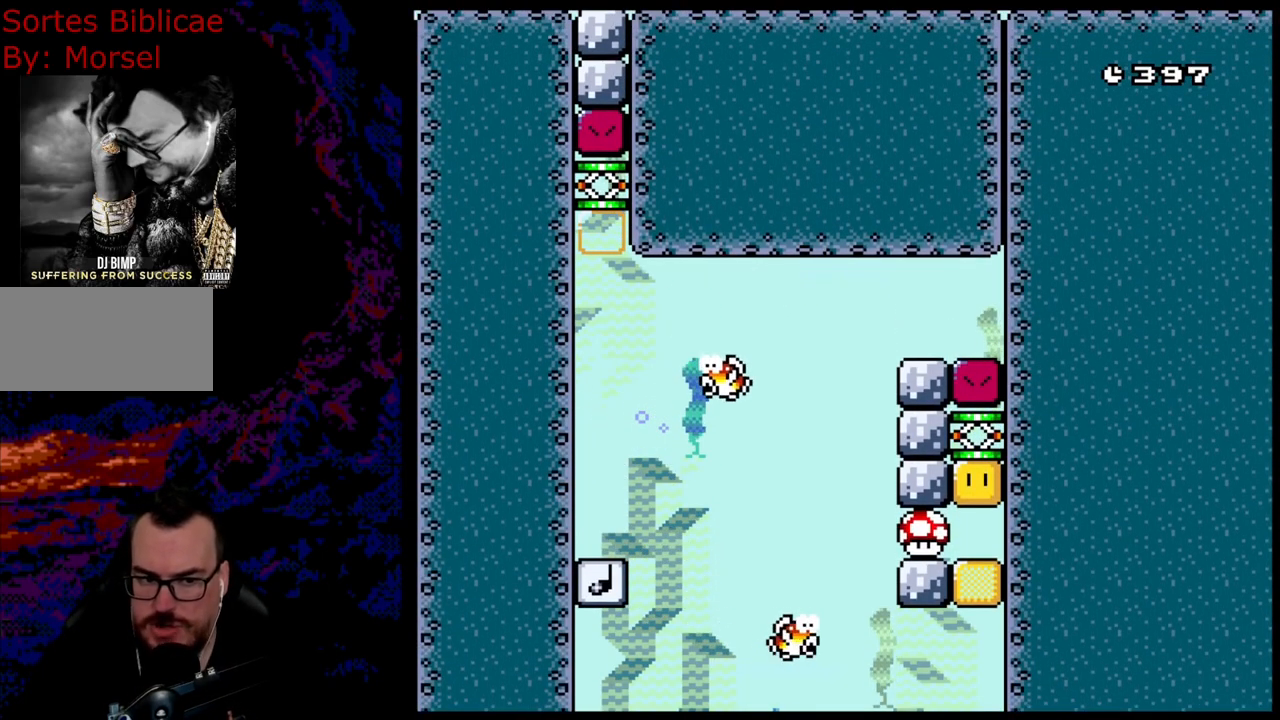
{"buttons": ["Y", "DPAD_LEFT"], "events": []}
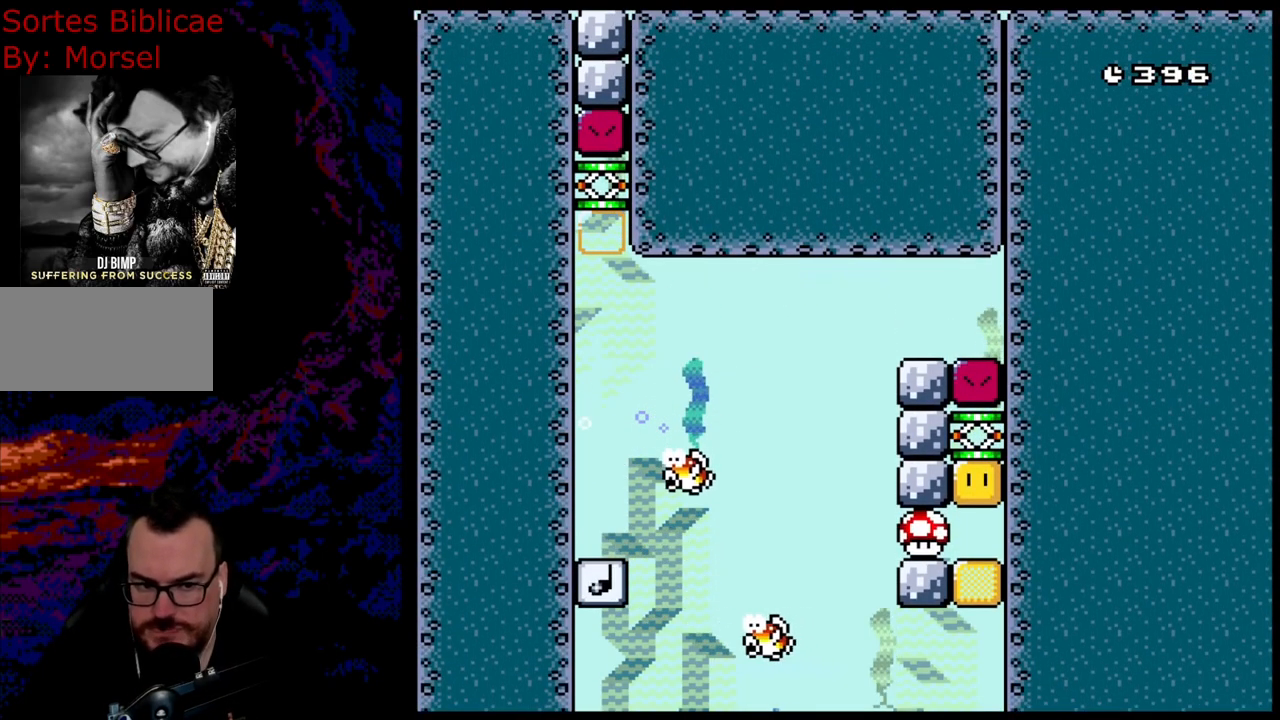
{"buttons": ["Y", "DPAD_DOWN"], "events": [[83, "DPAD_LEFT", "up"], [250, "DPAD_UP", "down"], [317, "B", "down"], [467, "B", "up"], [467, "DPAD_DOWN", "down"], [467, "DPAD_UP", "up"]]}
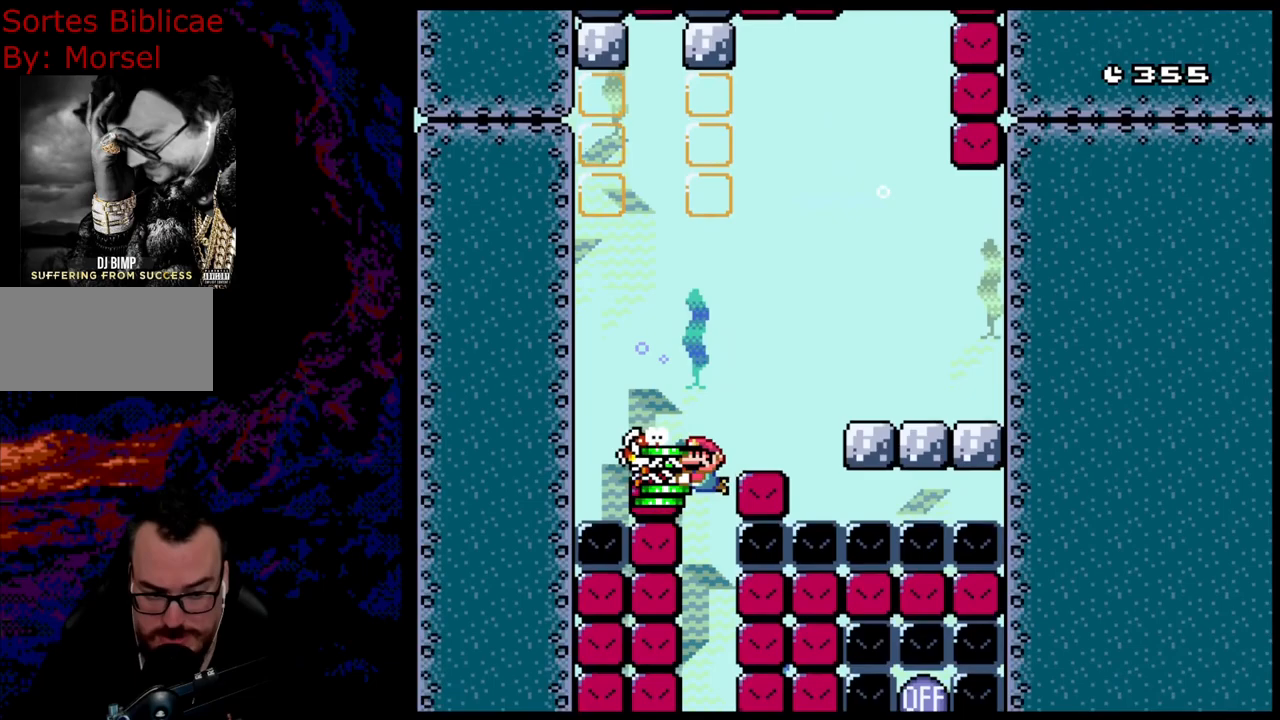
{"buttons": ["Y", "DPAD_DOWN"], "events": []}
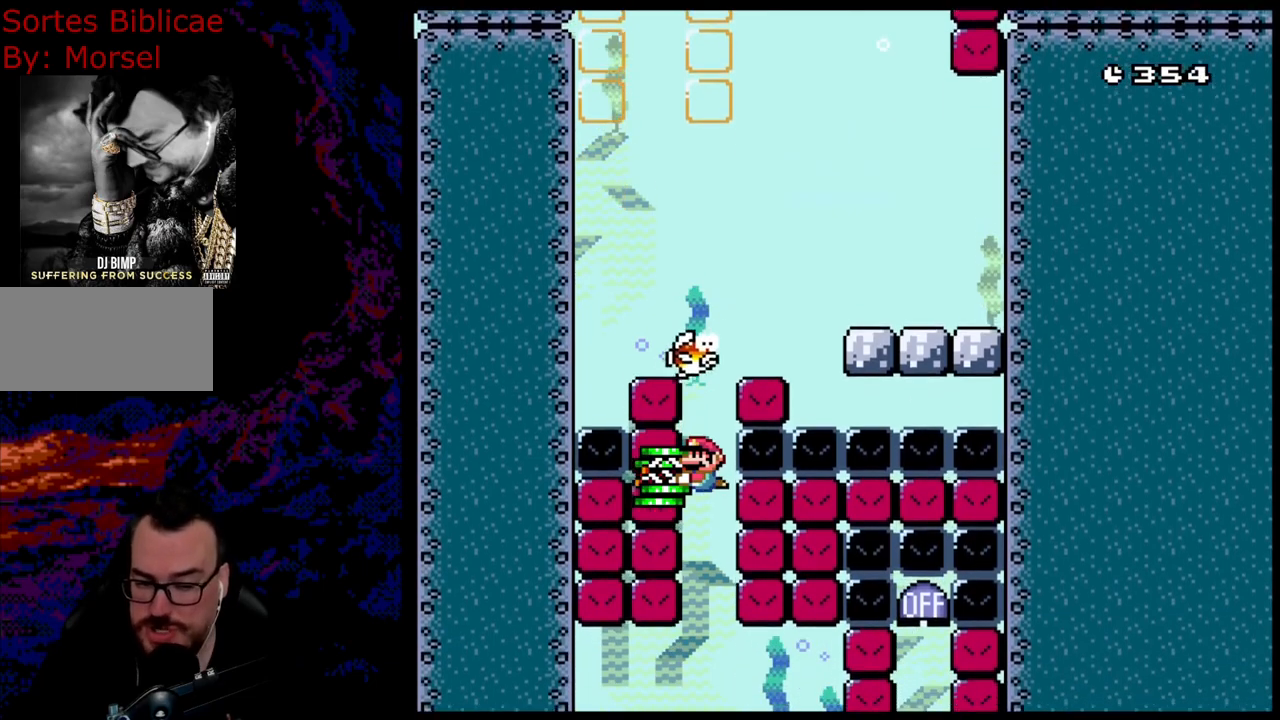
{"buttons": ["Y", "DPAD_DOWN"], "events": []}
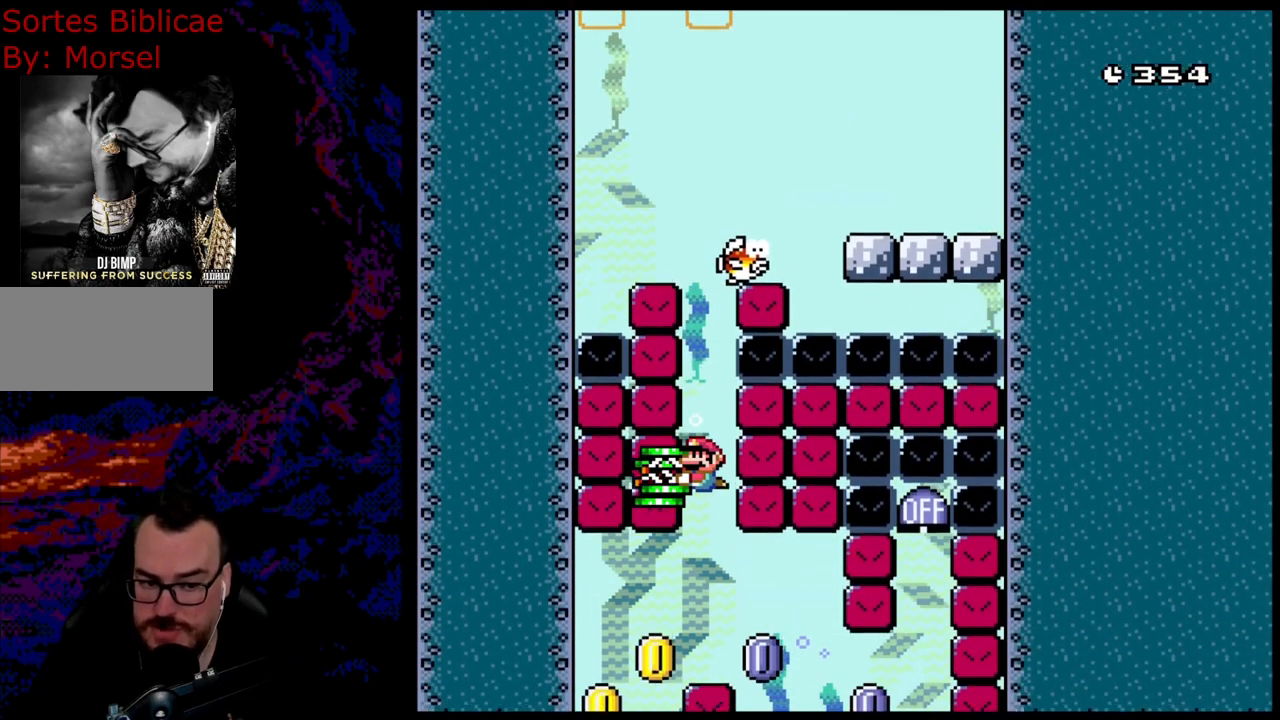
{"buttons": ["Y"], "events": [[500, "DPAD_DOWN", "up"]]}
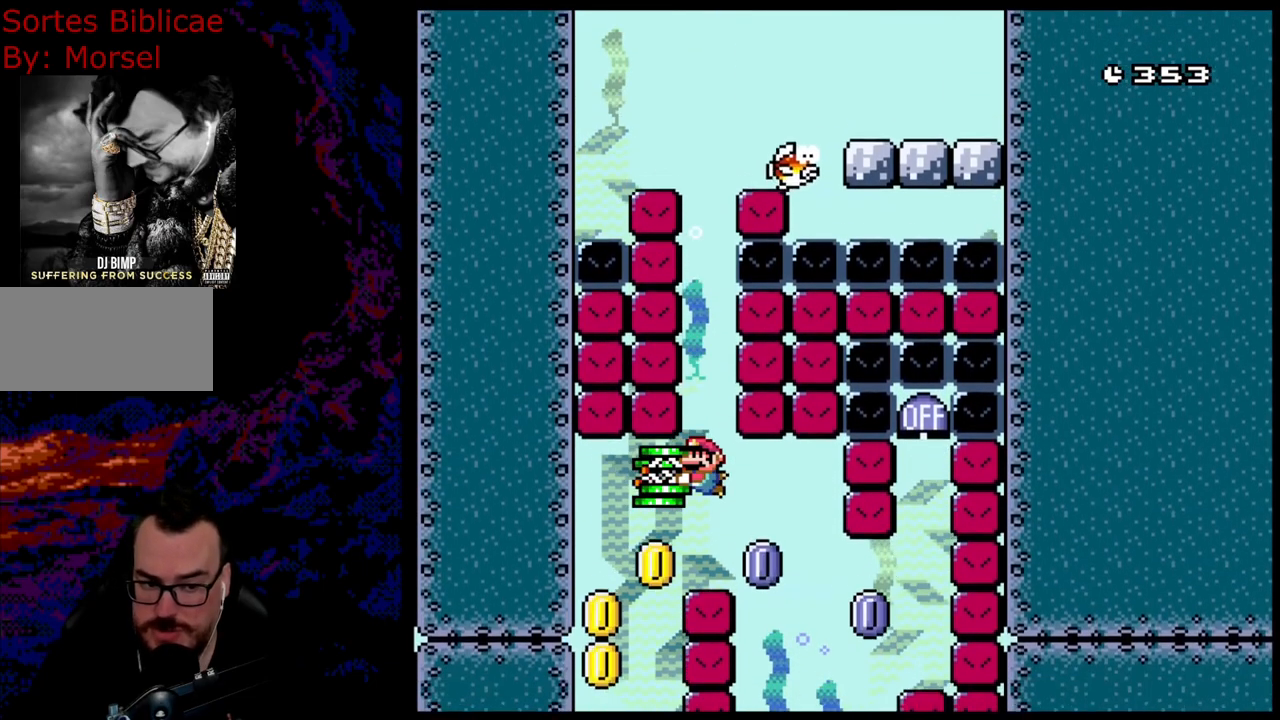
{"buttons": ["Y"], "events": []}
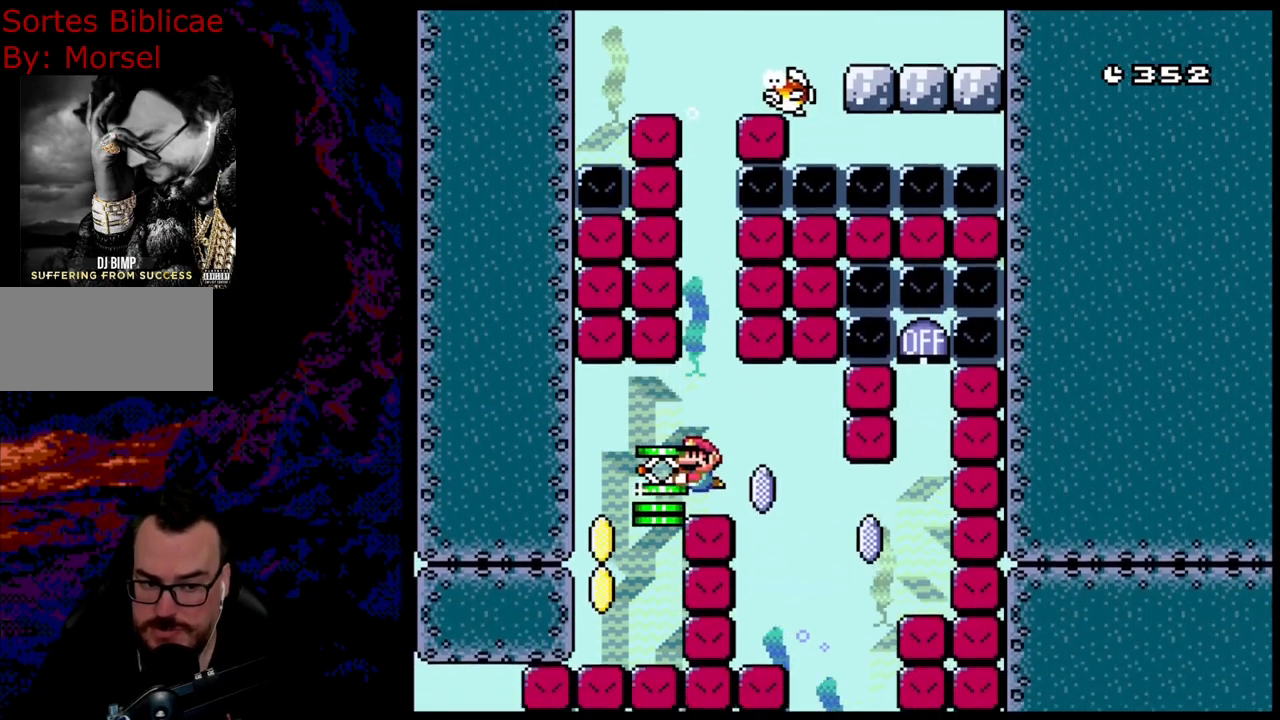
{"buttons": ["Y", "DPAD_DOWN", "DPAD_LEFT"], "events": [[83, "DPAD_LEFT", "down"], [400, "DPAD_DOWN", "down"]]}
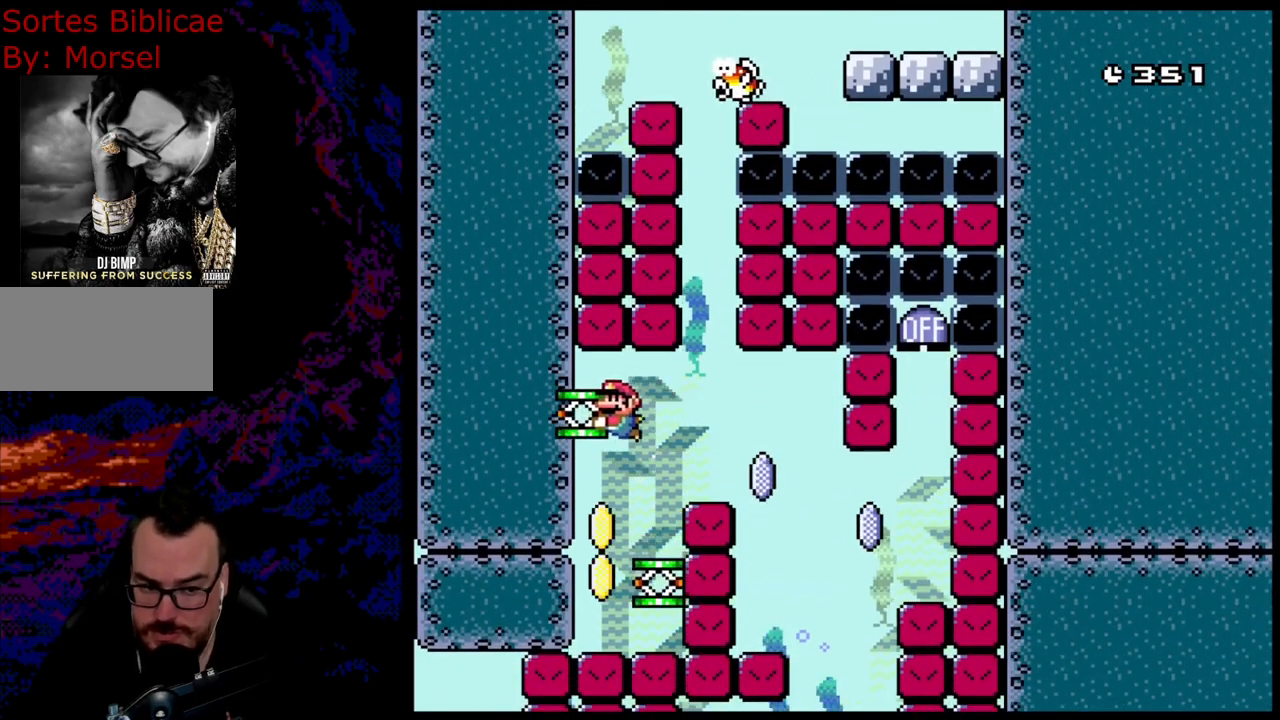
{"buttons": ["Y"], "events": [[117, "DPAD_DOWN", "up"], [150, "DPAD_LEFT", "up"]]}
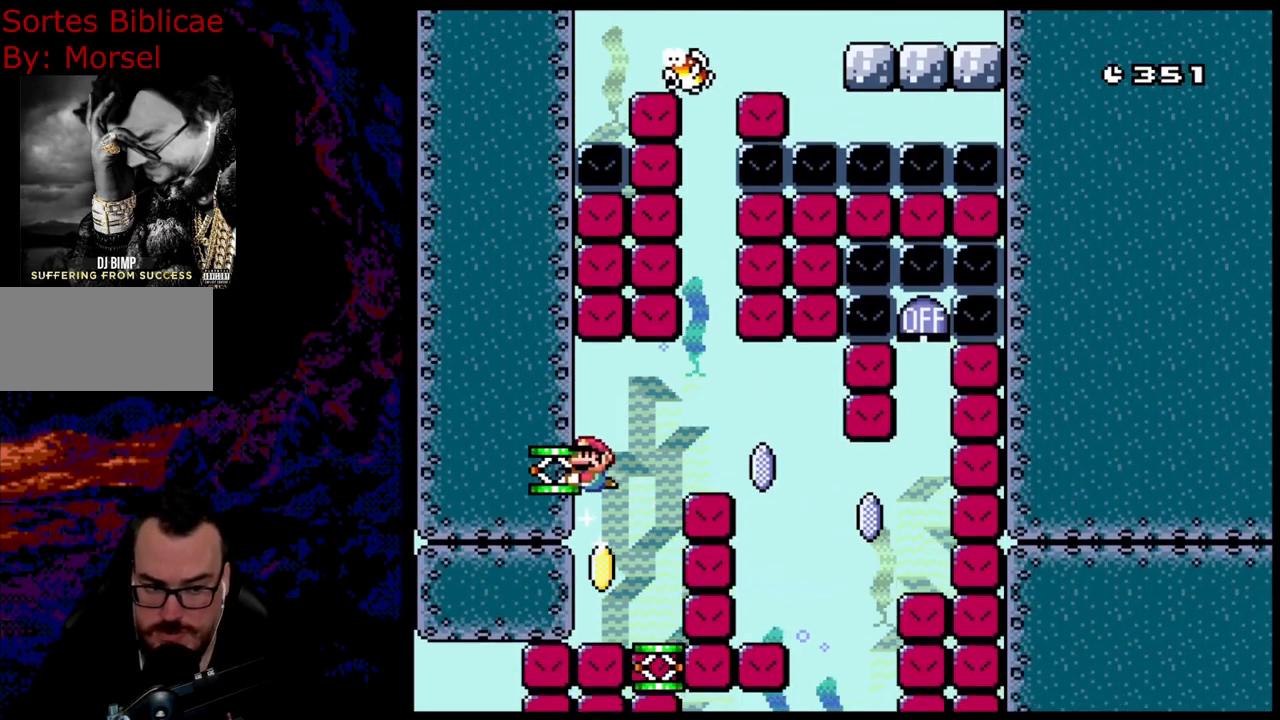
{"buttons": ["Y", "DPAD_DOWN"], "events": [[317, "DPAD_DOWN", "down"]]}
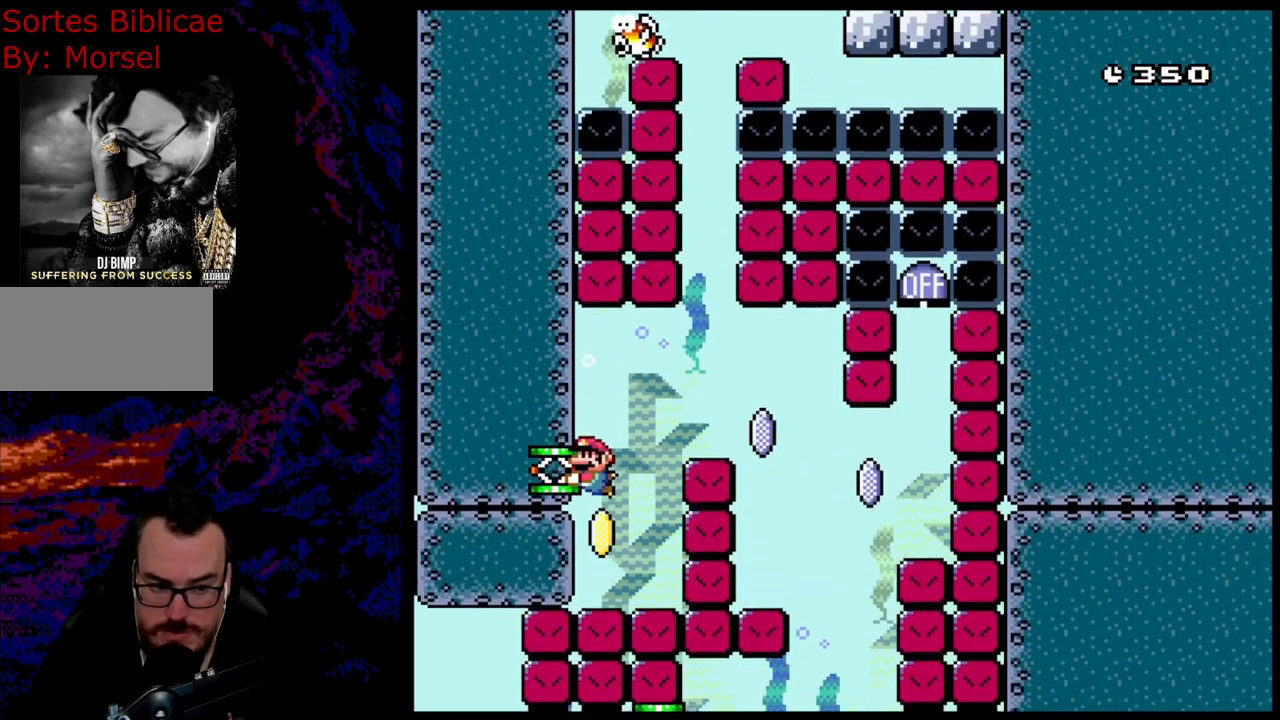
{"buttons": ["Y"], "events": [[50, "DPAD_DOWN", "up"]]}
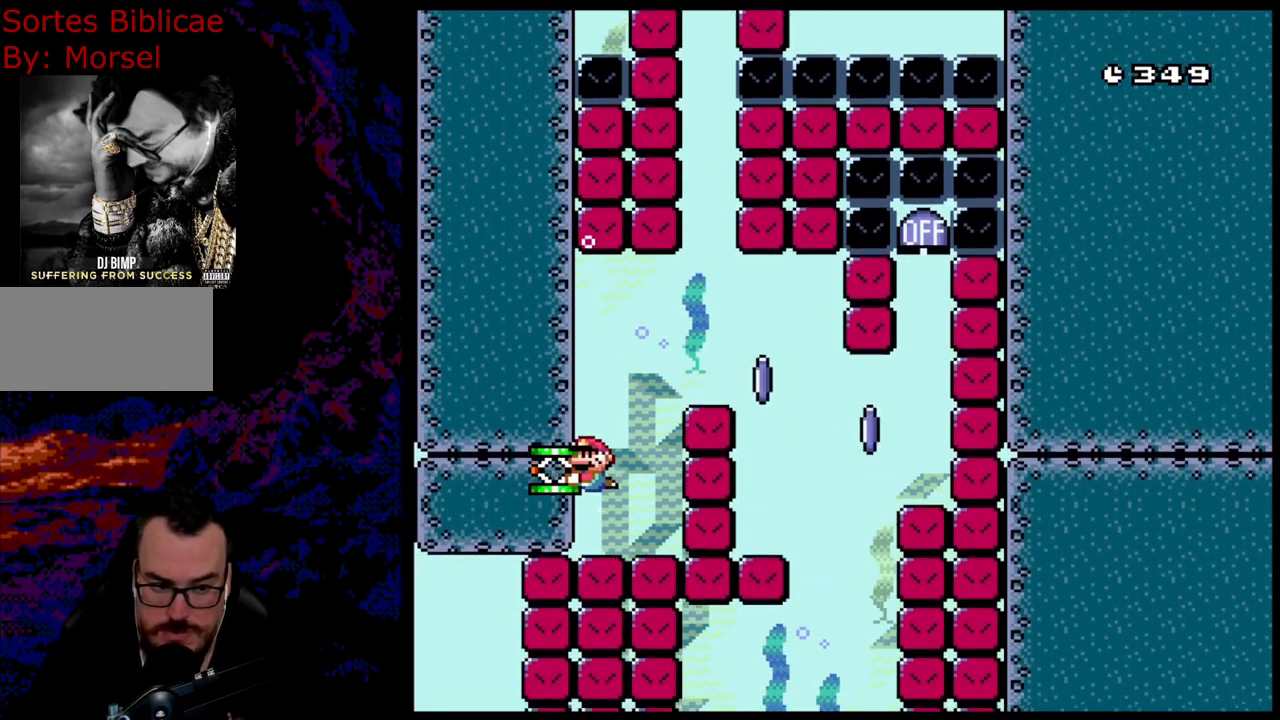
{"buttons": ["Y"], "events": []}
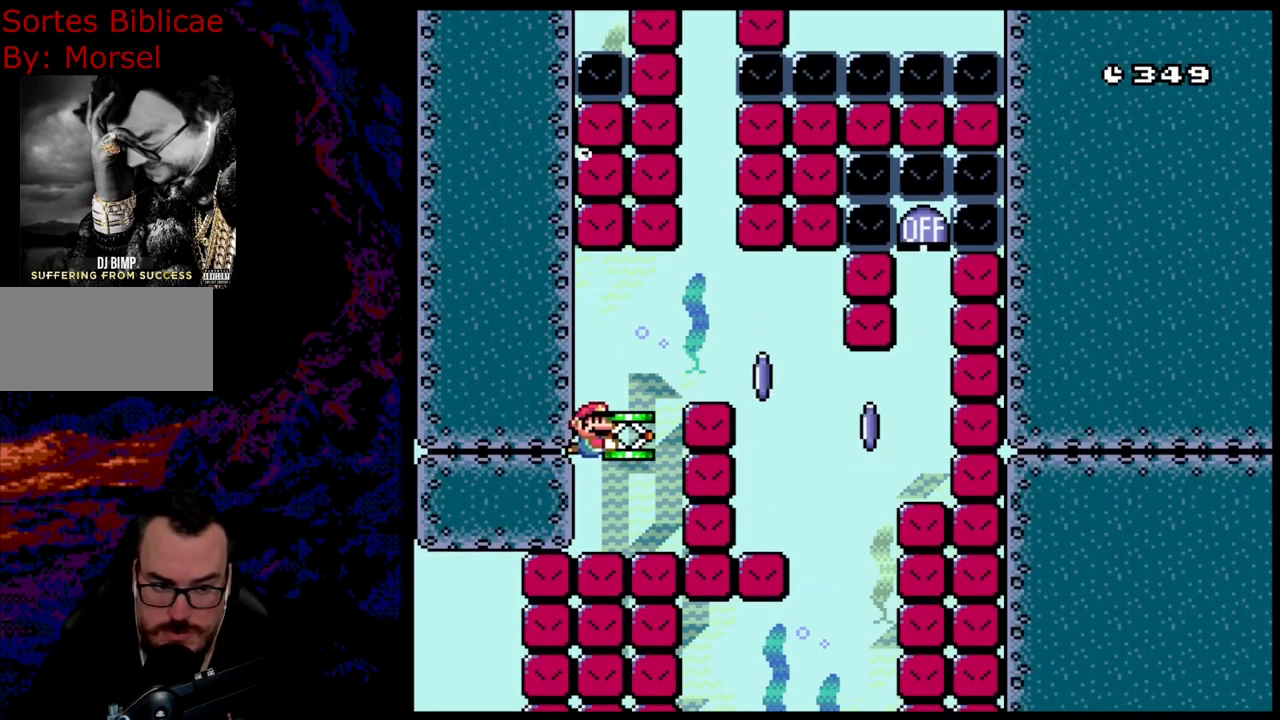
{"buttons": ["DPAD_RIGHT"], "events": [[17, "DPAD_RIGHT", "down"], [383, "Y", "up"]]}
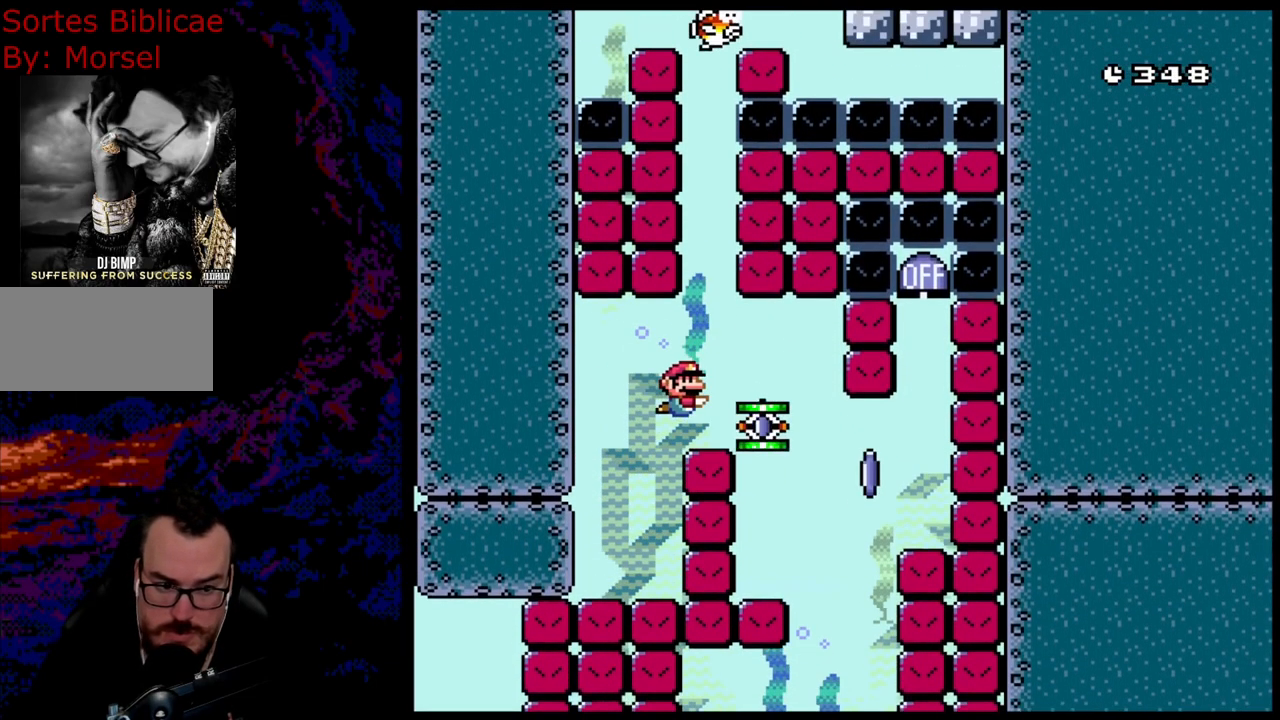
{"buttons": ["Y"], "events": [[50, "Y", "down"], [417, "DPAD_RIGHT", "up"]]}
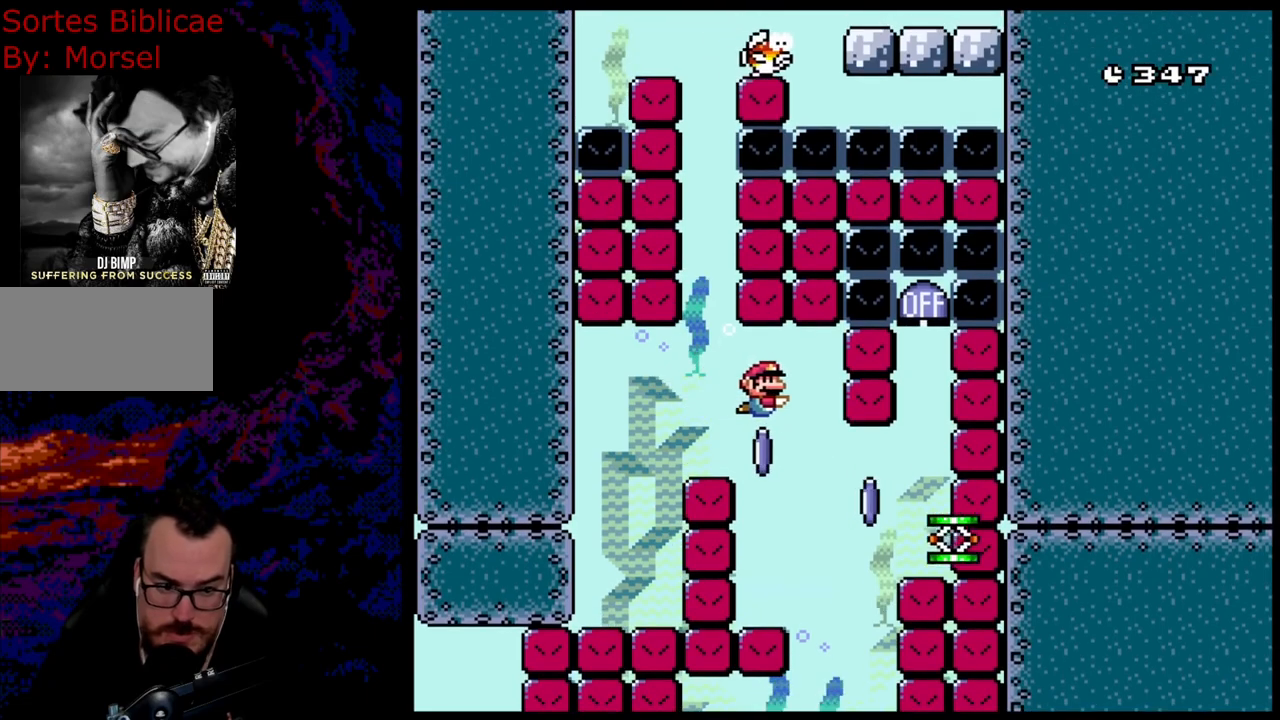
{"buttons": ["Y"], "events": [[133, "DPAD_RIGHT", "down"], [317, "DPAD_RIGHT", "up"]]}
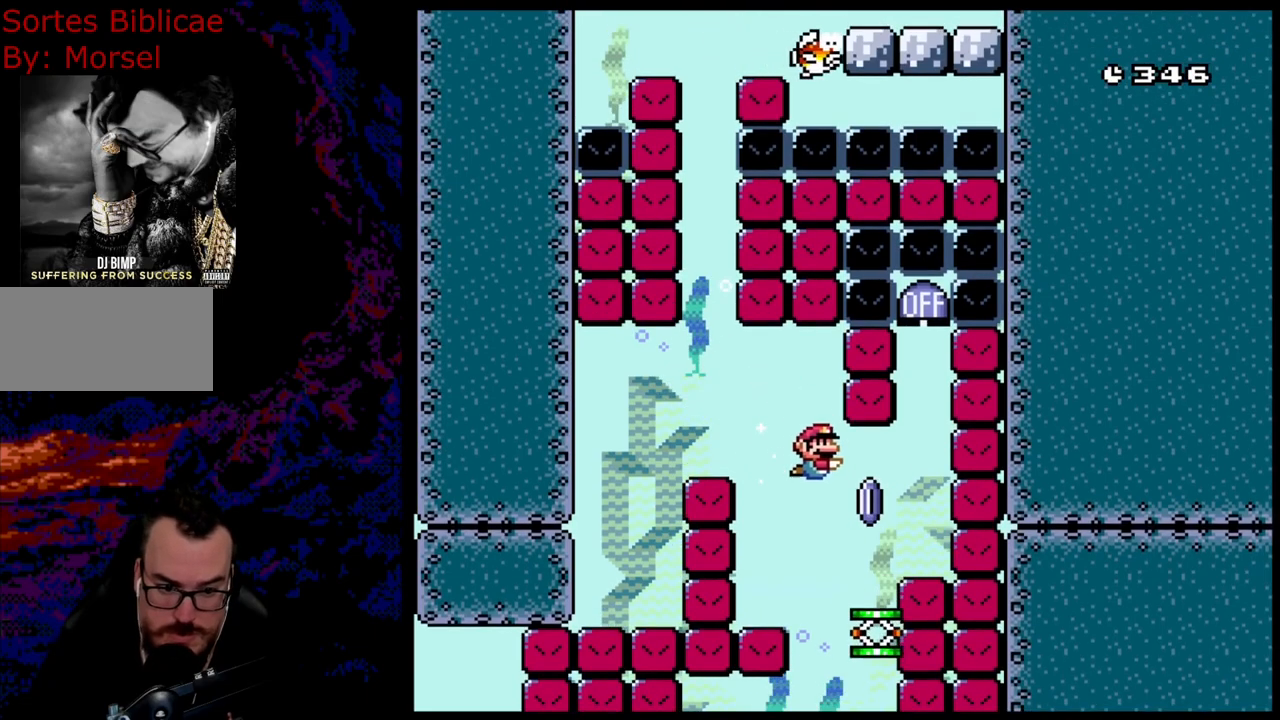
{"buttons": ["Y", "DPAD_LEFT"], "events": [[217, "DPAD_RIGHT", "down"], [317, "DPAD_RIGHT", "up"], [400, "DPAD_LEFT", "down"]]}
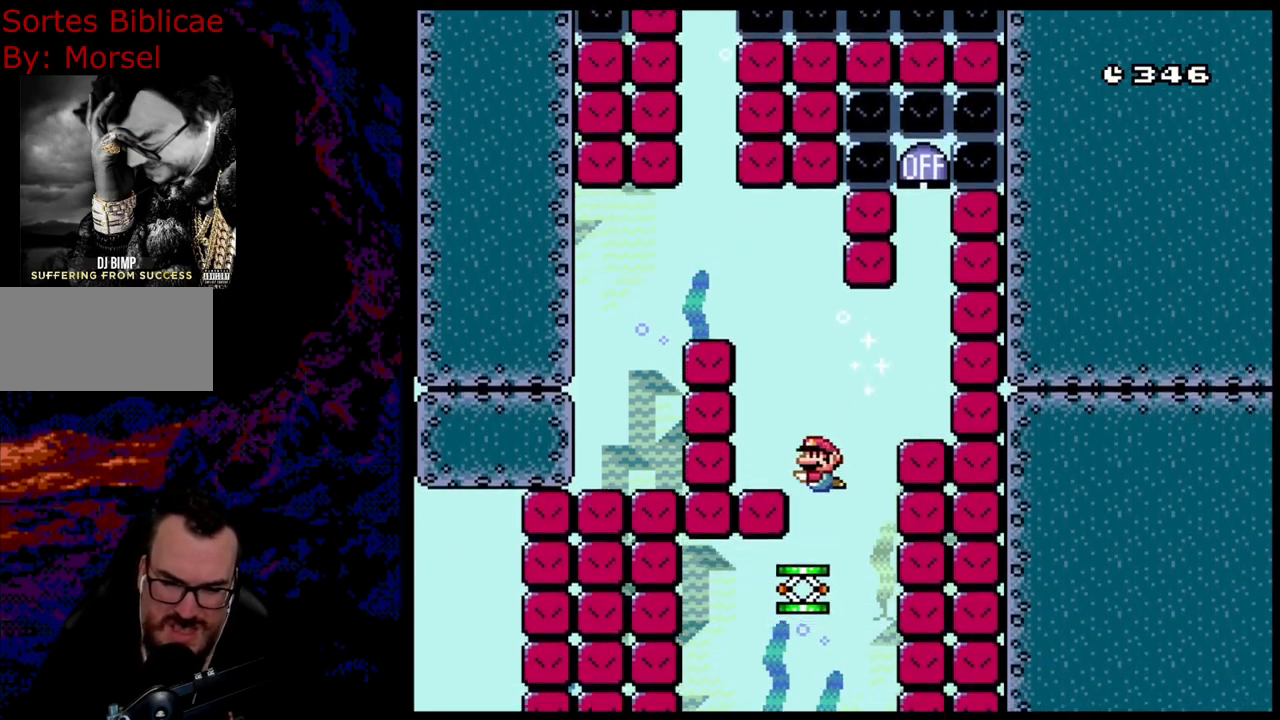
{"buttons": ["B", "Y", "DPAD_UP", "DPAD_RIGHT"], "events": [[17, "DPAD_LEFT", "up"], [167, "DPAD_LEFT", "down"], [267, "DPAD_LEFT", "up"], [367, "DPAD_UP", "down"], [383, "DPAD_RIGHT", "down"], [433, "B", "down"]]}
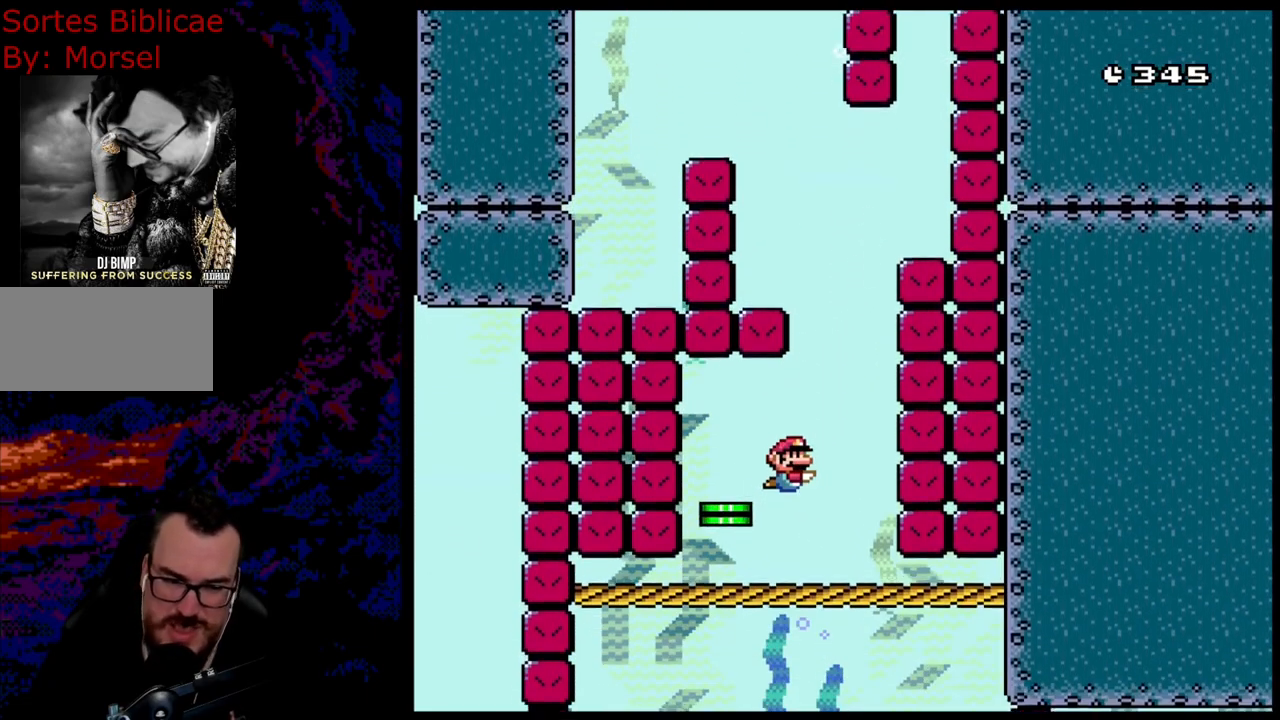
{"buttons": ["B", "Y", "DPAD_UP", "DPAD_RIGHT"], "events": []}
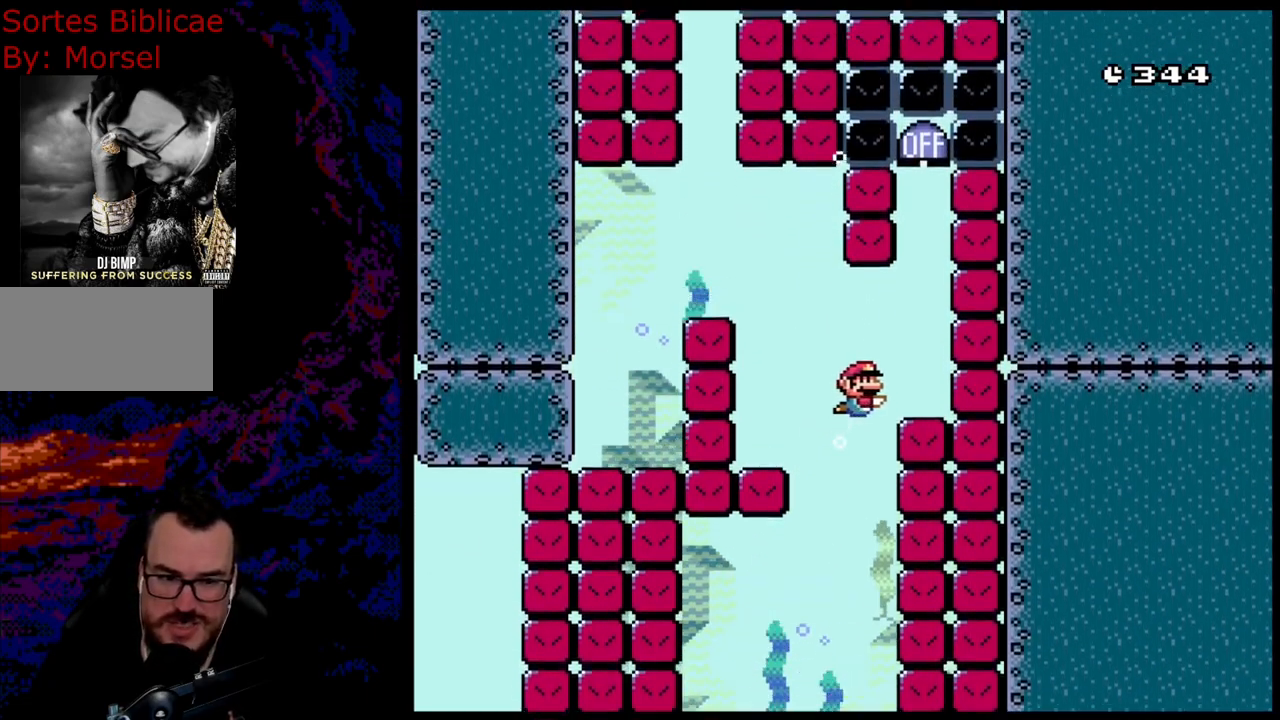
{"buttons": ["B", "Y", "DPAD_UP"], "events": [[250, "DPAD_RIGHT", "up"], [283, "DPAD_LEFT", "down"], [400, "DPAD_LEFT", "up"]]}
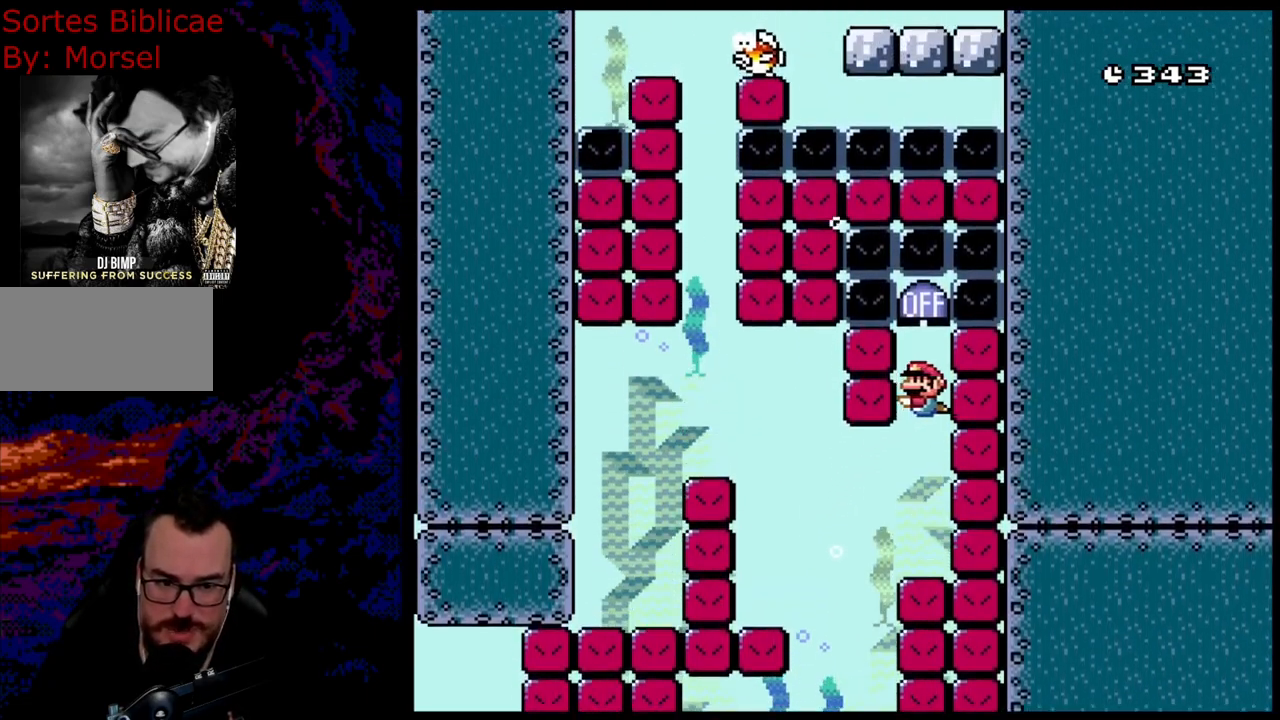
{"buttons": ["B", "Y", "DPAD_DOWN"], "events": [[250, "DPAD_UP", "up"], [333, "DPAD_DOWN", "down"]]}
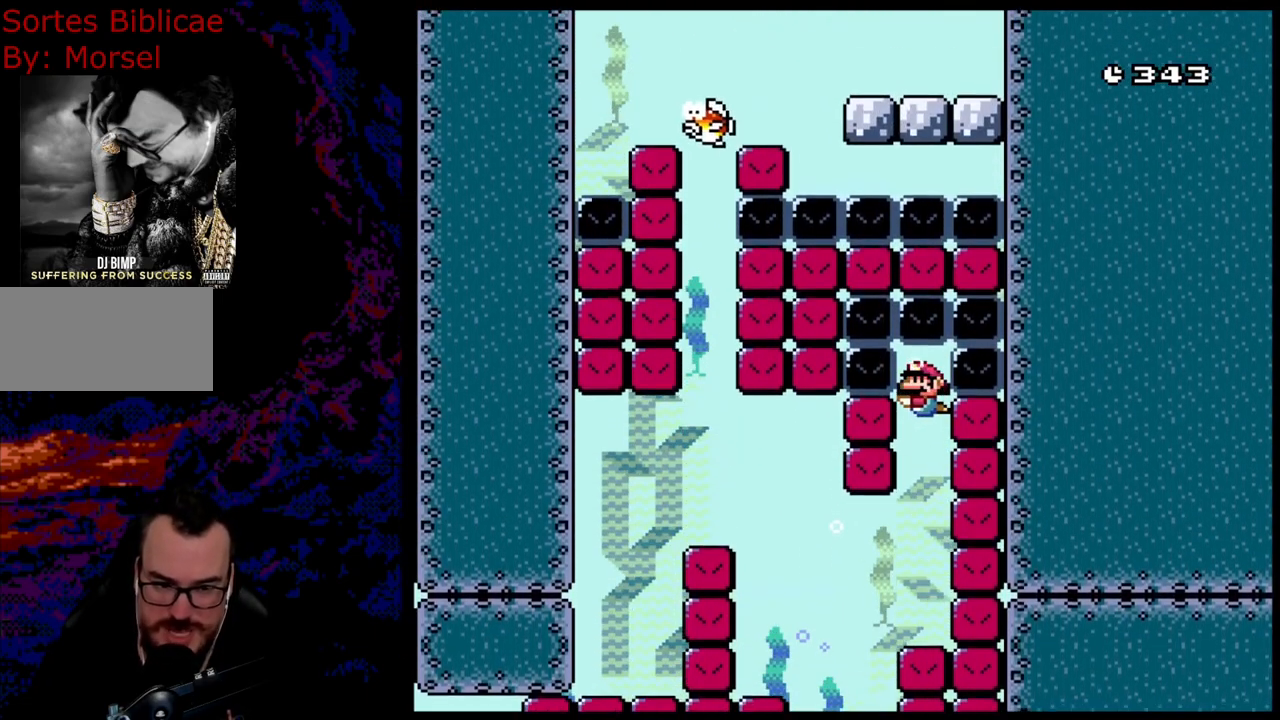
{"buttons": ["B", "Y"], "events": [[433, "DPAD_DOWN", "up"]]}
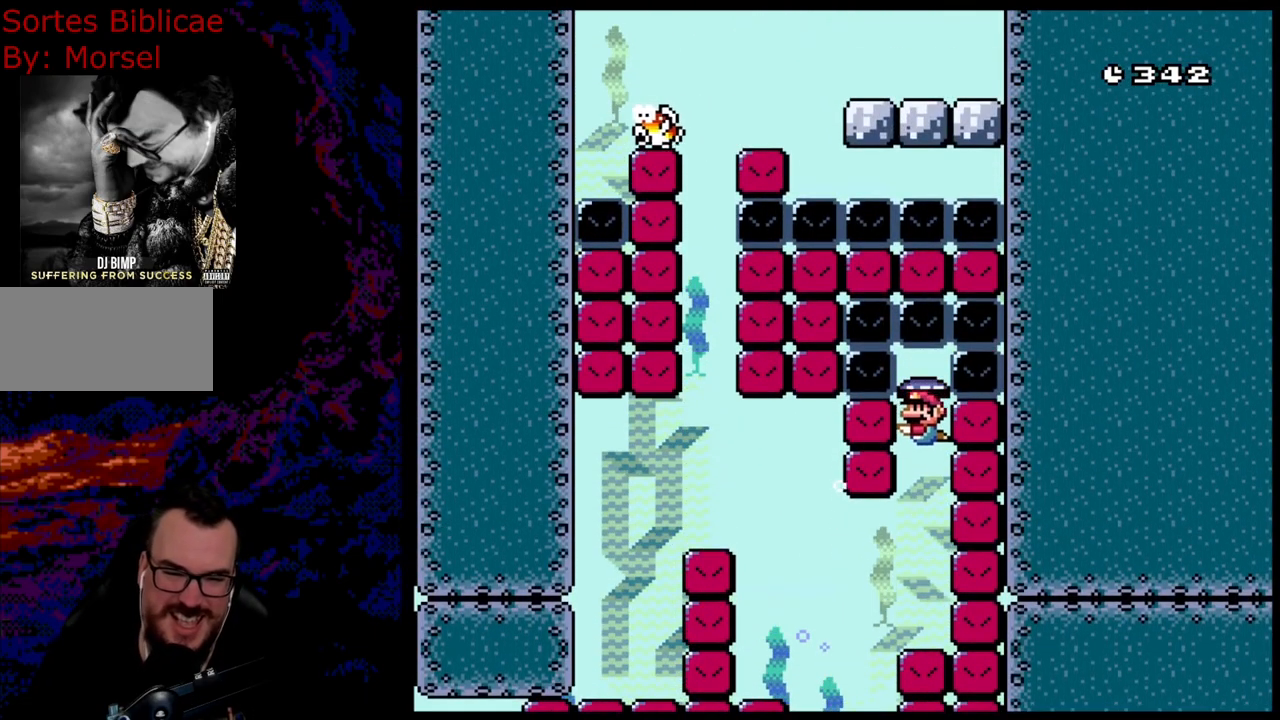
{"buttons": ["B", "Y", "DPAD_LEFT"], "events": [[333, "DPAD_LEFT", "down"]]}
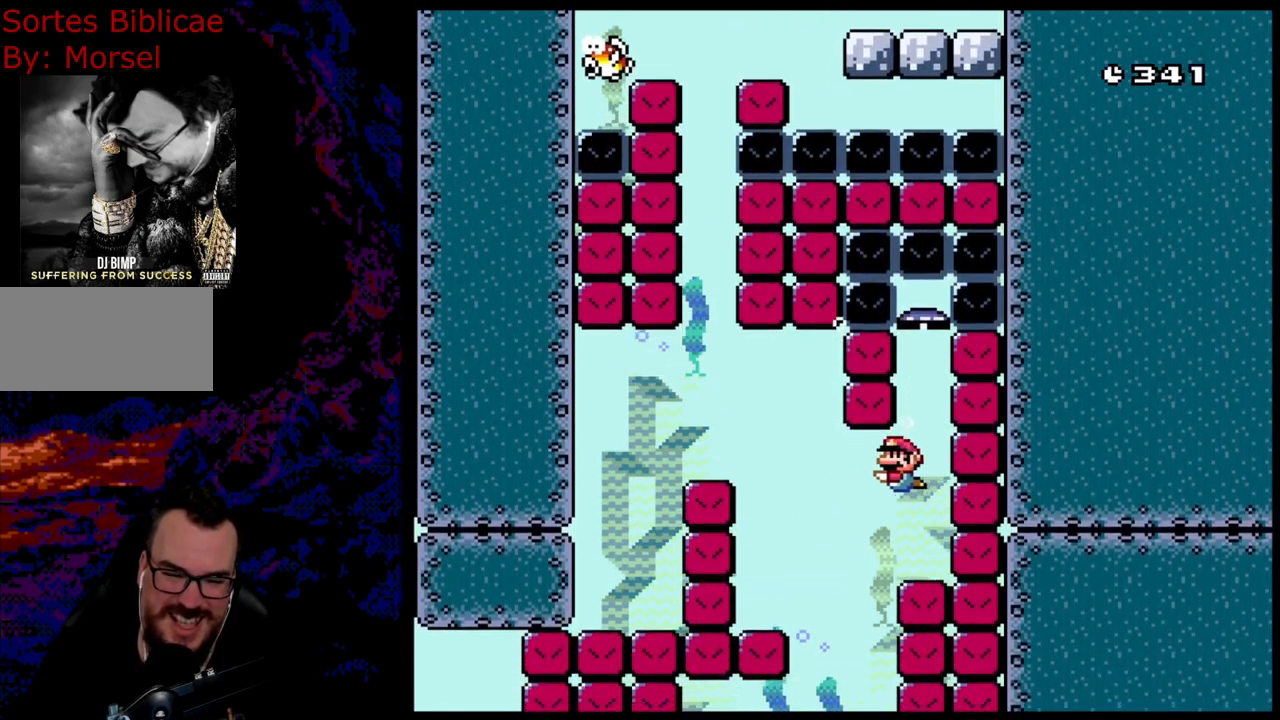
{"buttons": ["B", "Y", "DPAD_LEFT"], "events": [[250, "DPAD_LEFT", "up"], [283, "DPAD_RIGHT", "down"], [450, "DPAD_RIGHT", "up"], [483, "DPAD_LEFT", "down"]]}